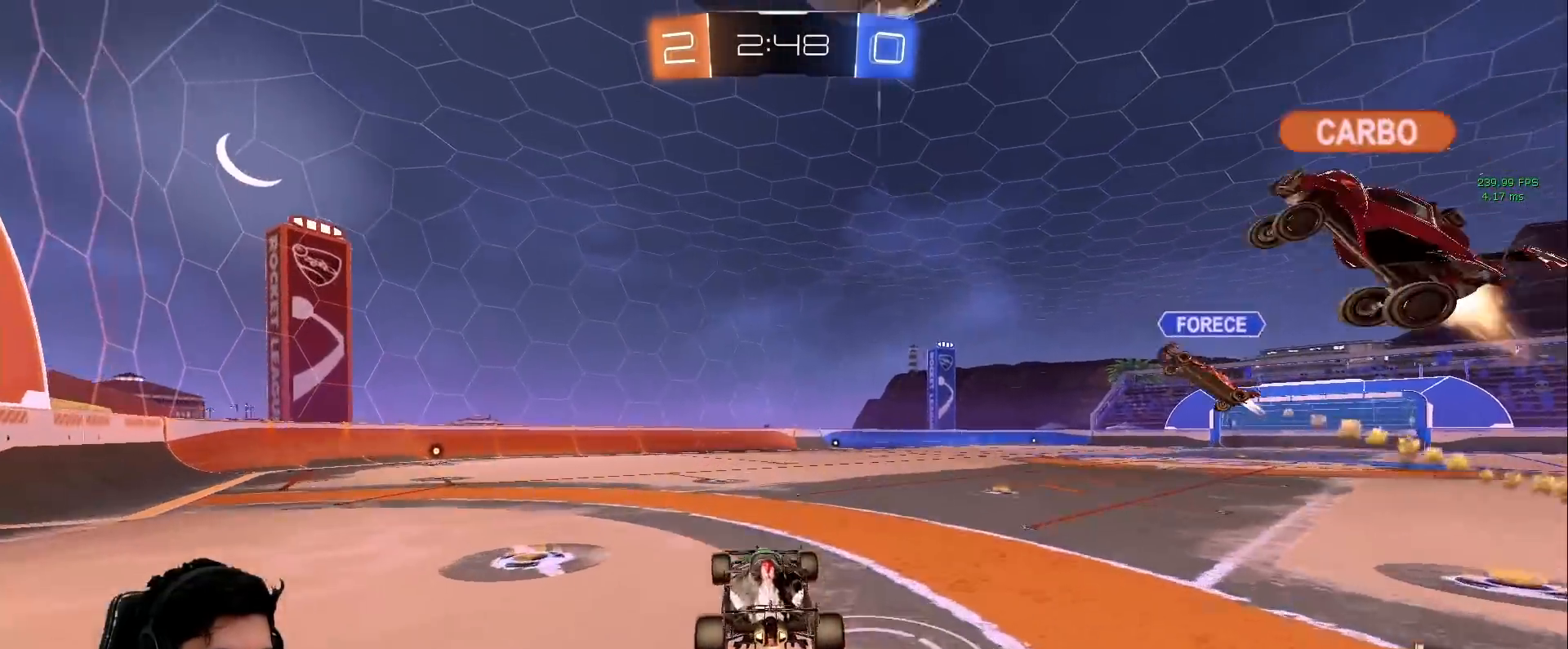
Gameplay with keyboard and mouse; each line is a JSON object with the keys and mouse buttons held at the frame after it. "events" lists presses ("down") and releases ("up") of "a", "d", "e", "q", "s", "shift", "space", "w", "mouse_left", "mouse_wheel" and "mouse_right" between this image and that frame as [ms after this image, input, new state], when the widget could be followed in between. "mouse_left", "mouse_wheel", "mouse_right" = the "left", "wheel", "right" buttons of the "mouse" list. No other keys are recorded. "wheel" means that the mouse wheel is clicked or scrolled. Mouse movement is not recorded.
{"keys": ["a", "s"], "mouse": [], "events": [[33, "mouse_right", "up"], [83, "a", "up"], [83, "mouse_left", "down"], [83, "s", "up"], [133, "a", "down"], [133, "mouse_right", "down"], [133, "s", "down"], [167, "mouse_left", "up"], [217, "mouse_right", "up"]]}
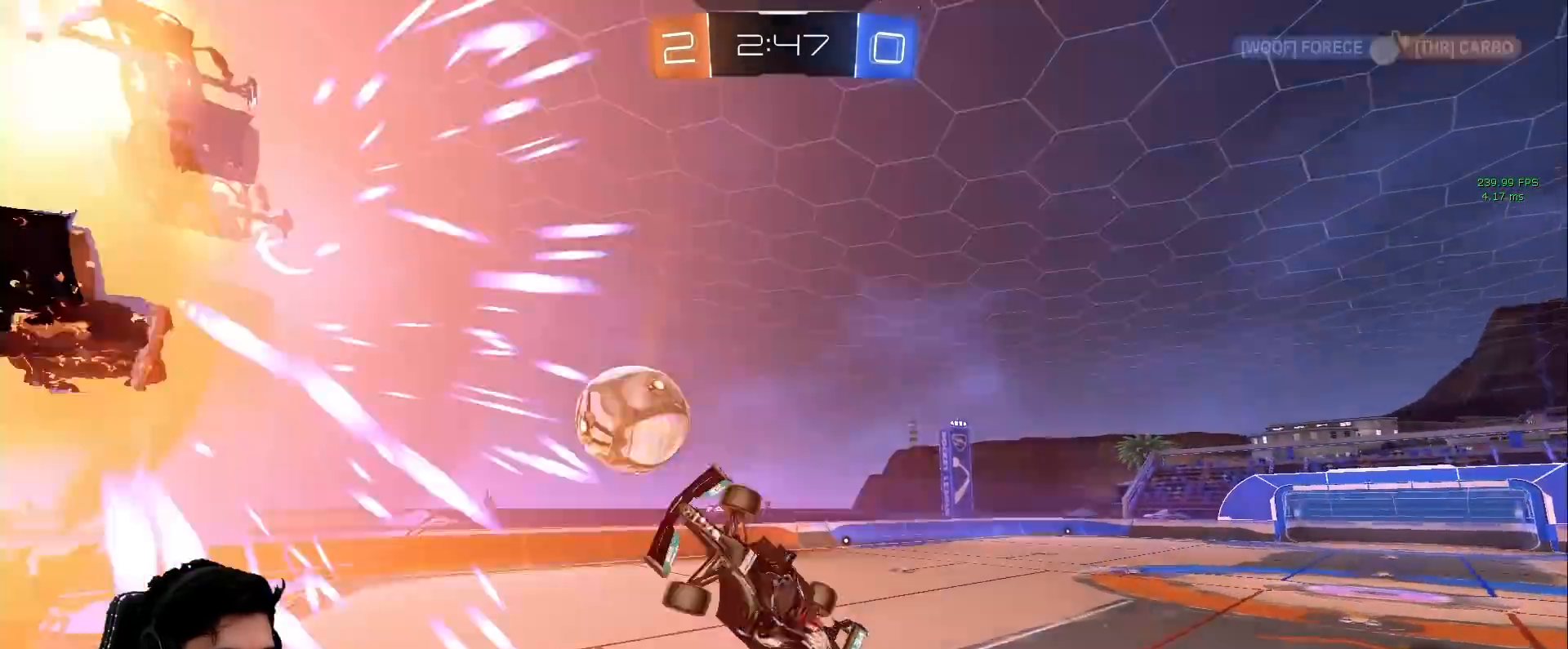
{"keys": ["d", "s"], "mouse": ["left"], "events": [[50, "space", "down"], [133, "s", "up"], [233, "space", "up"], [233, "w", "down"], [333, "w", "up"], [383, "a", "up"], [383, "mouse_left", "down"], [417, "d", "down"], [417, "s", "down"]]}
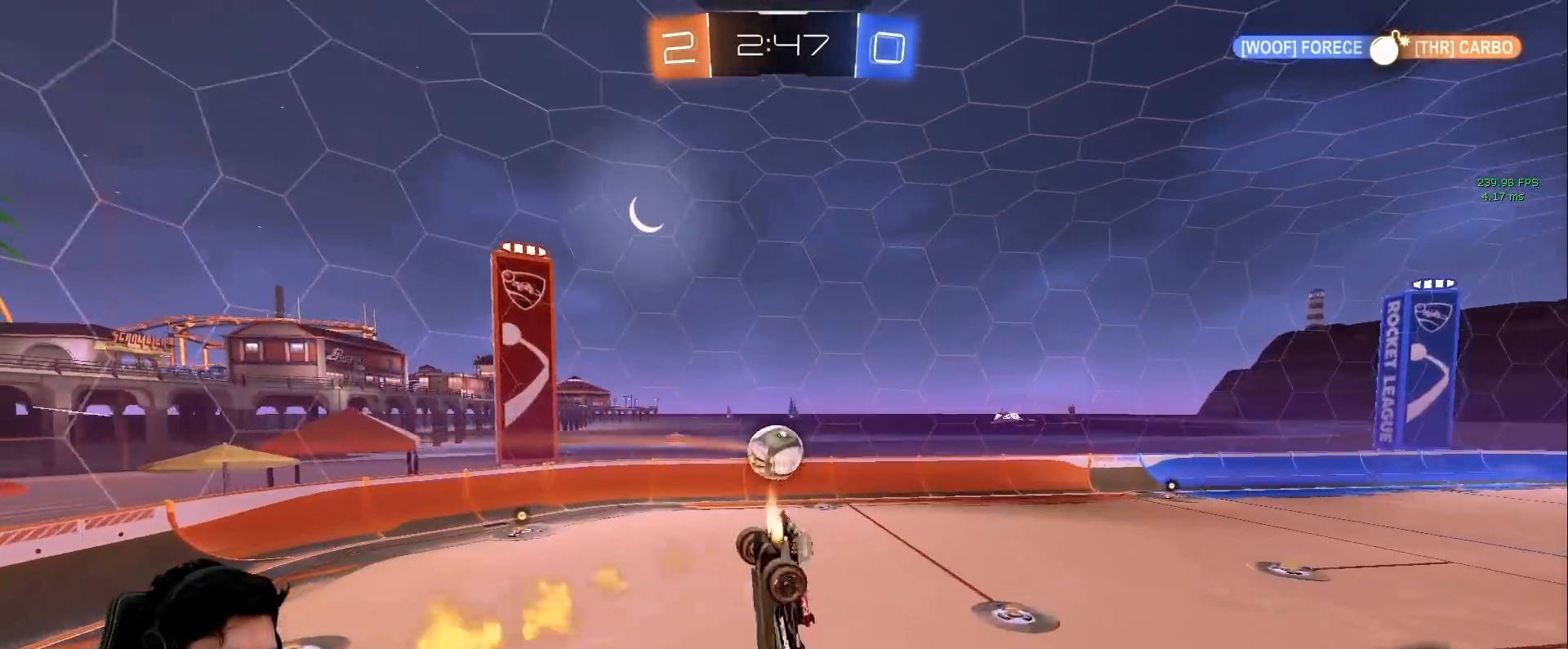
{"keys": ["d"], "mouse": ["left"], "events": [[17, "d", "up"], [67, "s", "up"], [200, "d", "down"], [200, "s", "down"], [350, "s", "up"], [383, "d", "up"], [433, "d", "down"]]}
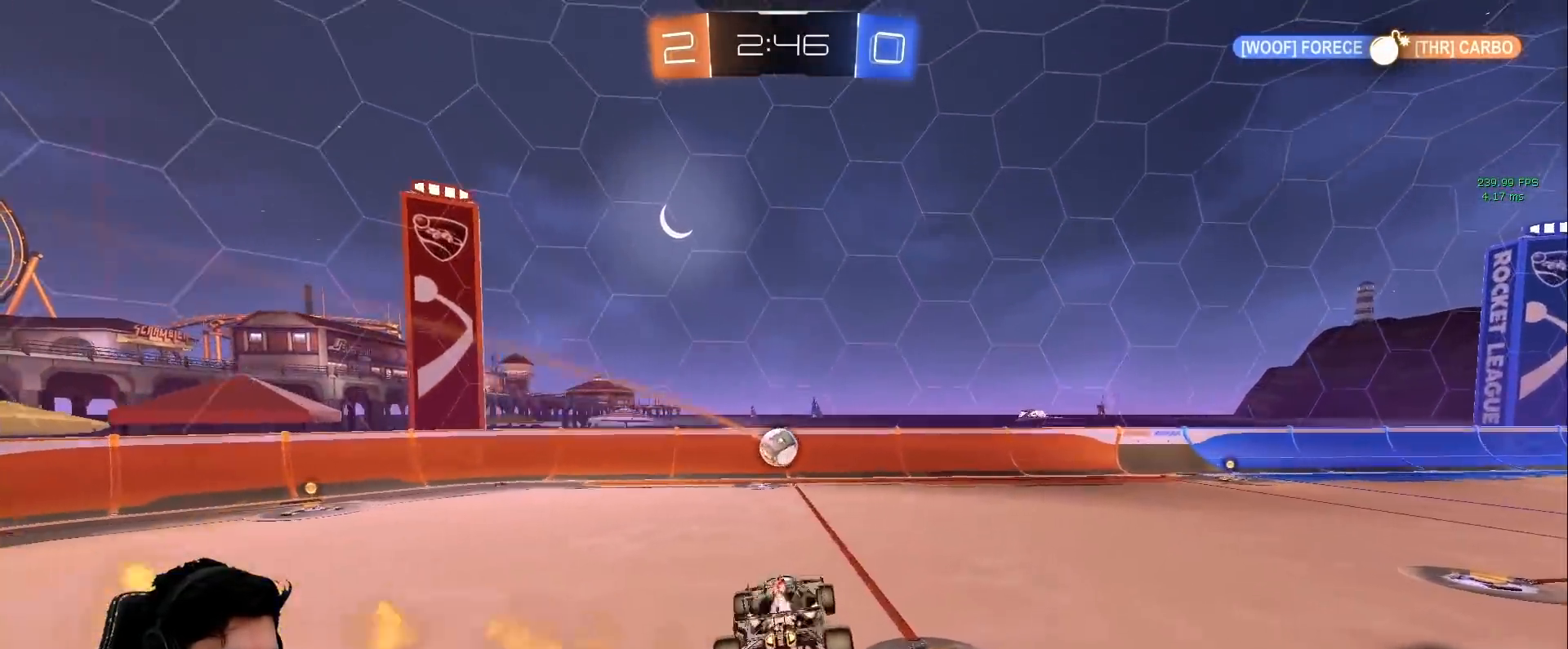
{"keys": ["w"], "mouse": ["left"], "events": [[33, "w", "down"], [83, "d", "up"], [267, "a", "down"], [450, "a", "up"]]}
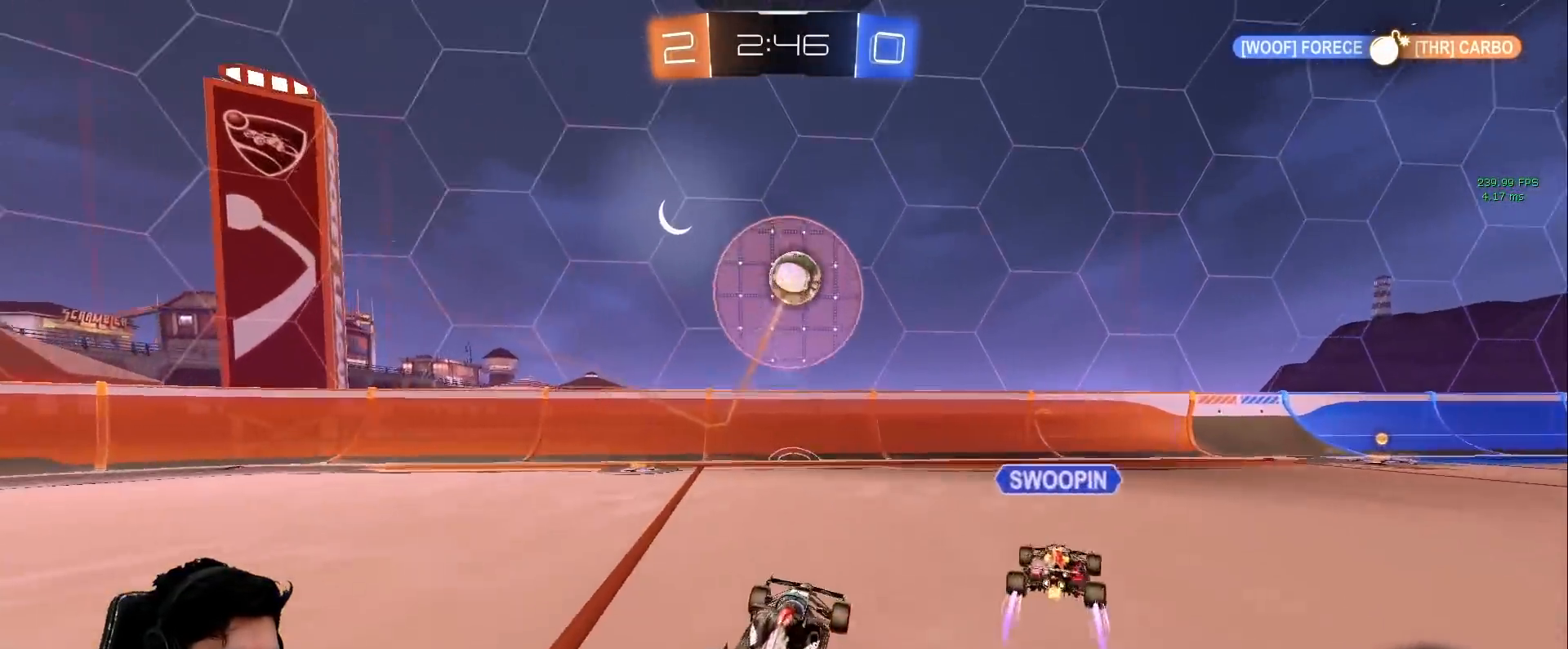
{"keys": ["d", "w"], "mouse": [], "events": [[50, "a", "down"], [233, "a", "up"], [283, "mouse_left", "up"], [383, "d", "down"]]}
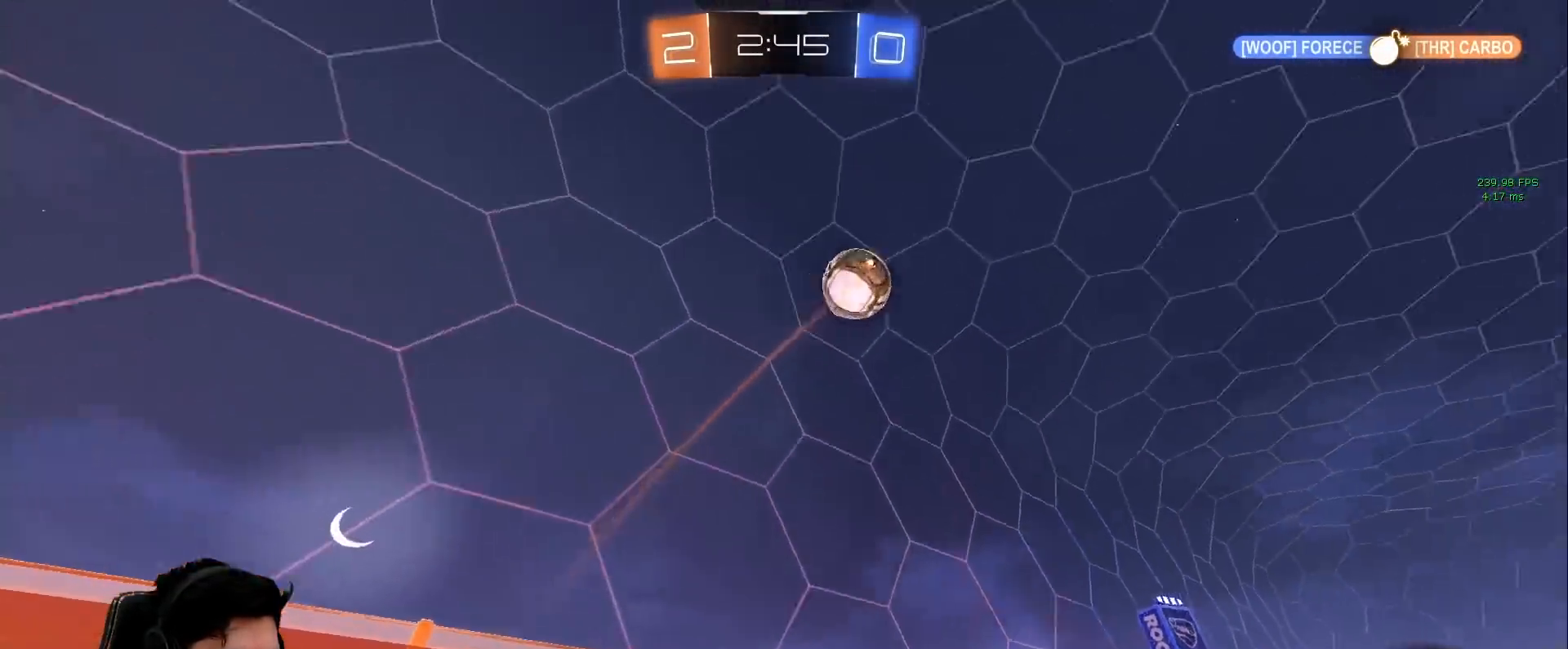
{"keys": ["d", "w"], "mouse": [], "events": [[17, "d", "up"], [250, "d", "down"]]}
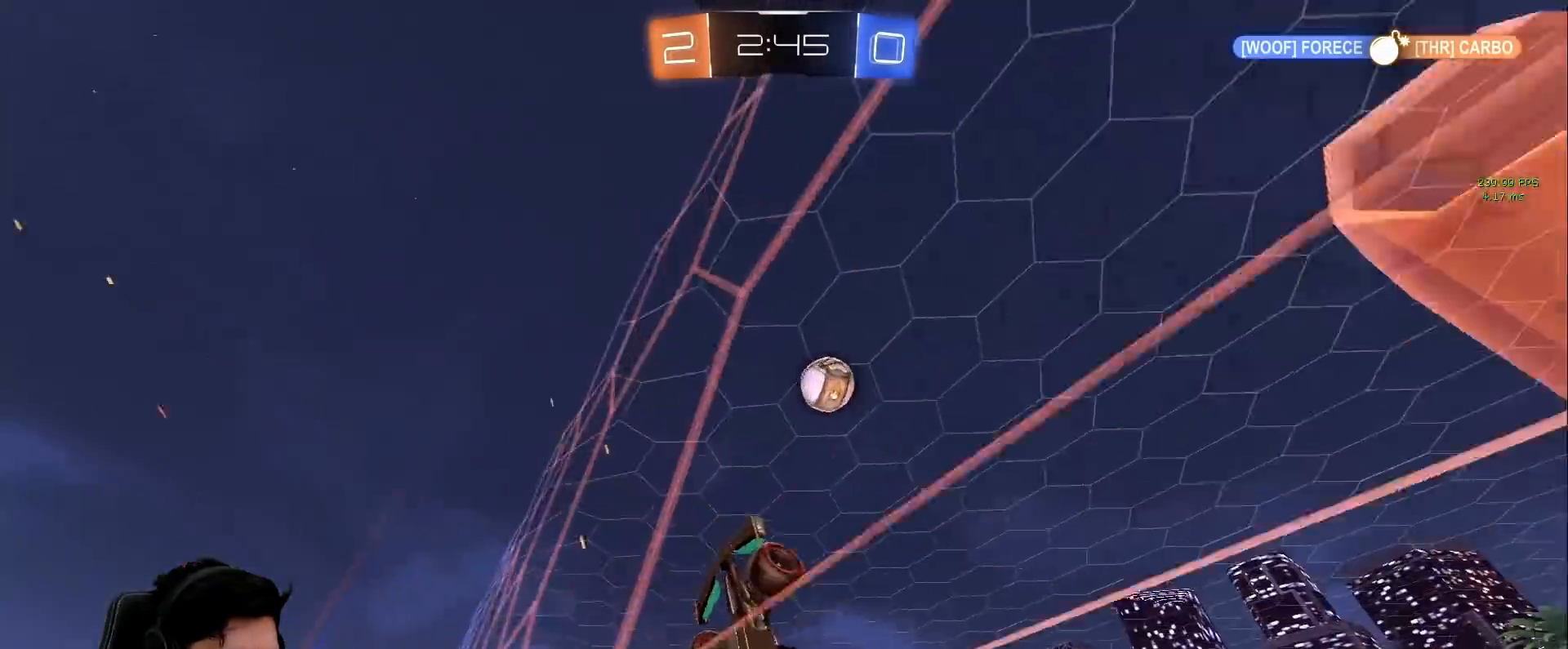
{"keys": [], "mouse": [], "events": [[167, "s", "down"], [167, "w", "up"], [217, "mouse_right", "down"], [400, "s", "up"], [450, "mouse_right", "up"], [500, "d", "up"]]}
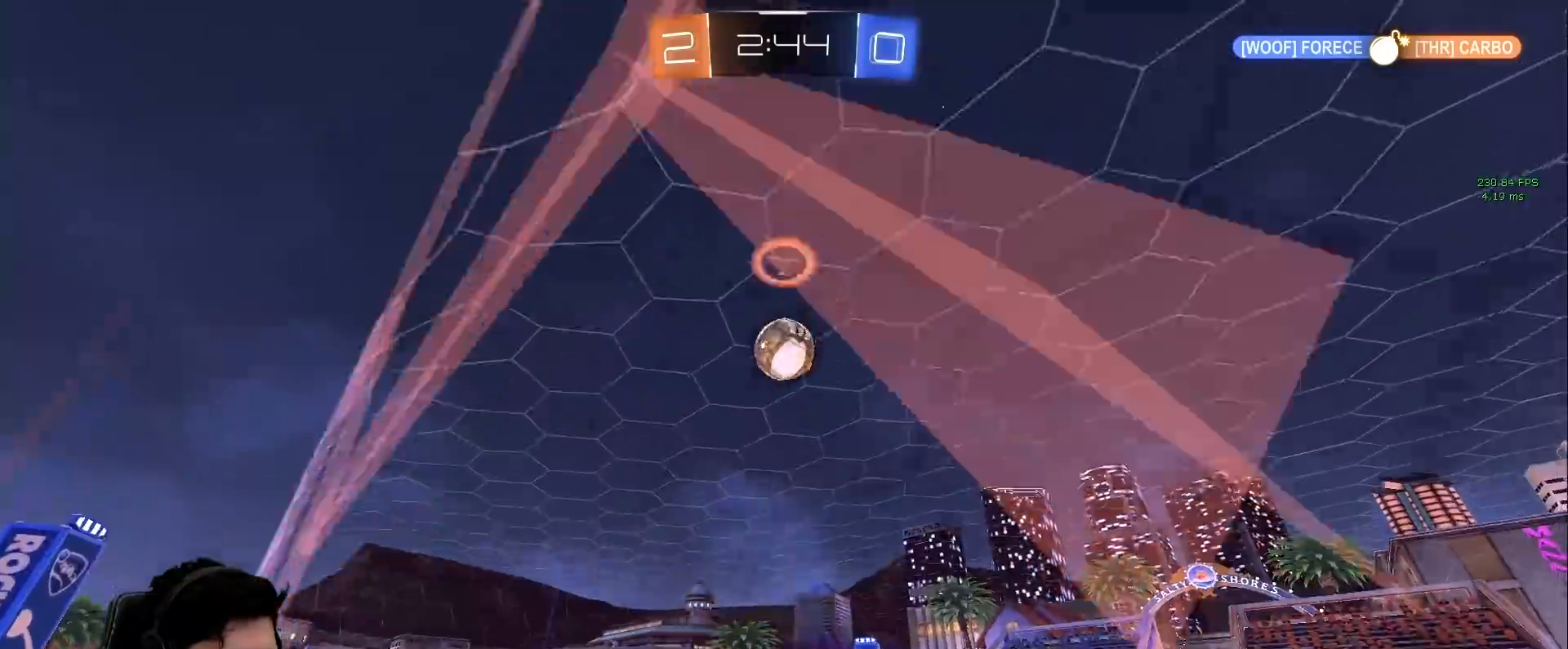
{"keys": [], "mouse": [], "events": [[50, "mouse_left", "down"], [100, "a", "down"], [100, "w", "down"], [183, "a", "up"], [183, "w", "up"], [233, "a", "down"], [233, "s", "down"], [283, "d", "down"], [333, "a", "up"], [367, "mouse_left", "up"], [417, "s", "up"], [467, "d", "up"]]}
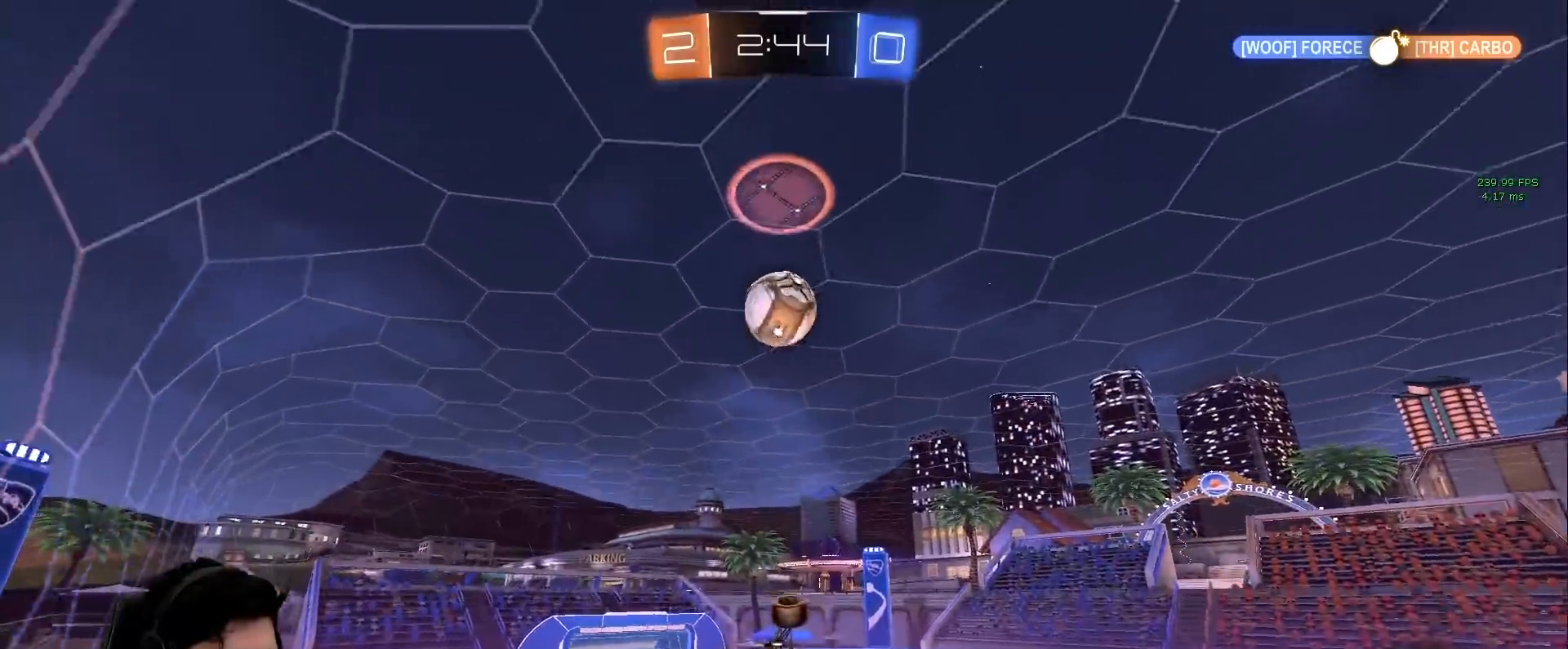
{"keys": ["a", "s"], "mouse": [], "events": [[67, "w", "down"], [117, "a", "down"], [200, "a", "up"], [200, "w", "up"], [383, "s", "down"], [433, "a", "down"]]}
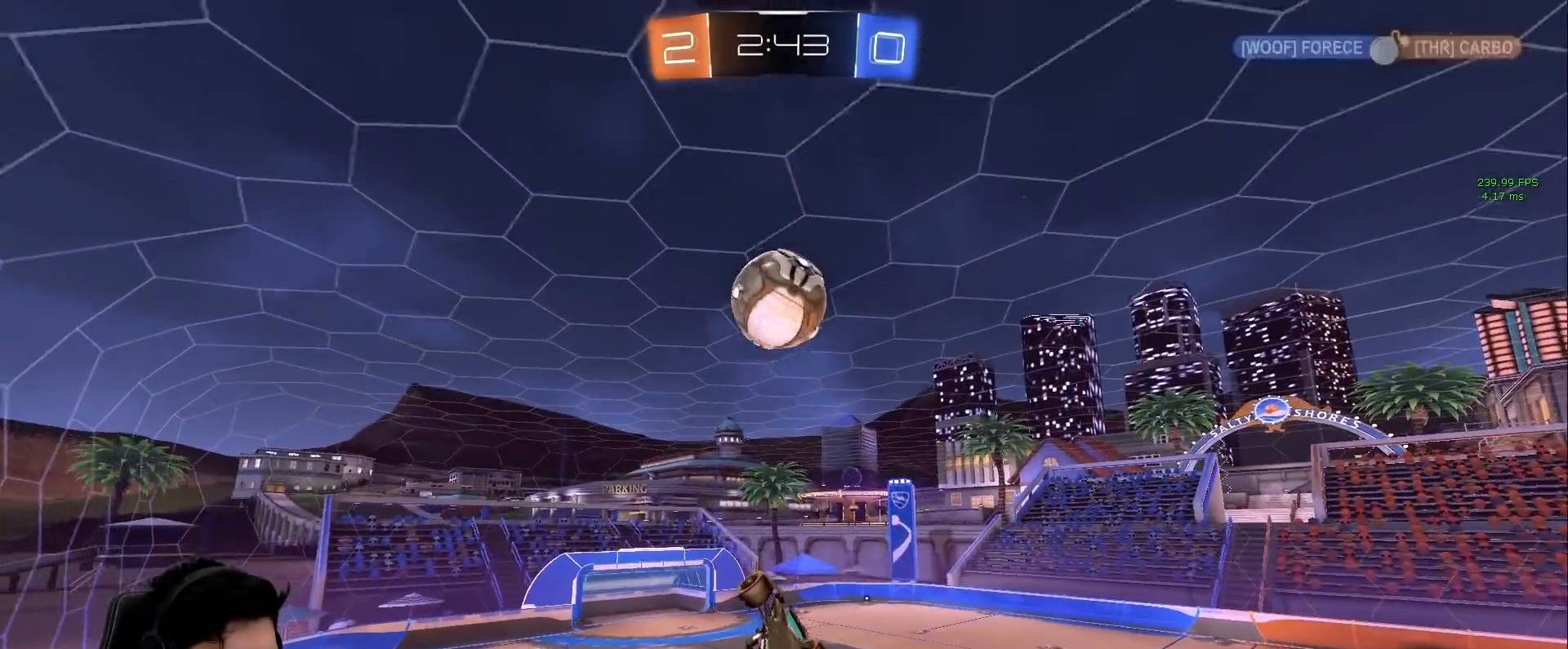
{"keys": ["w"], "mouse": ["left"], "events": [[167, "a", "up"], [217, "d", "down"], [267, "d", "up"], [267, "s", "up"], [317, "mouse_left", "down"], [400, "w", "down"]]}
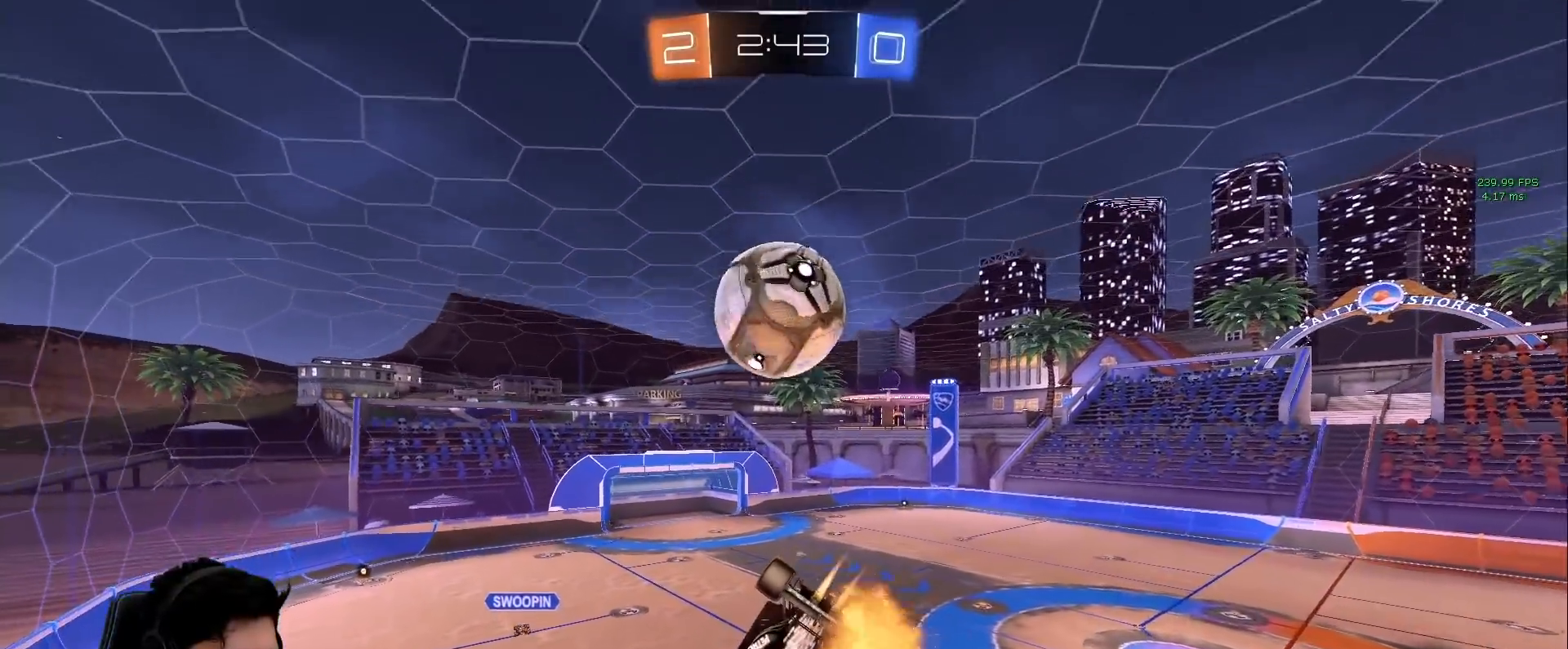
{"keys": ["d", "shift"], "mouse": [], "events": [[83, "mouse_left", "up"], [83, "w", "up"], [133, "d", "down"], [183, "shift", "down"], [183, "w", "down"], [367, "w", "up"]]}
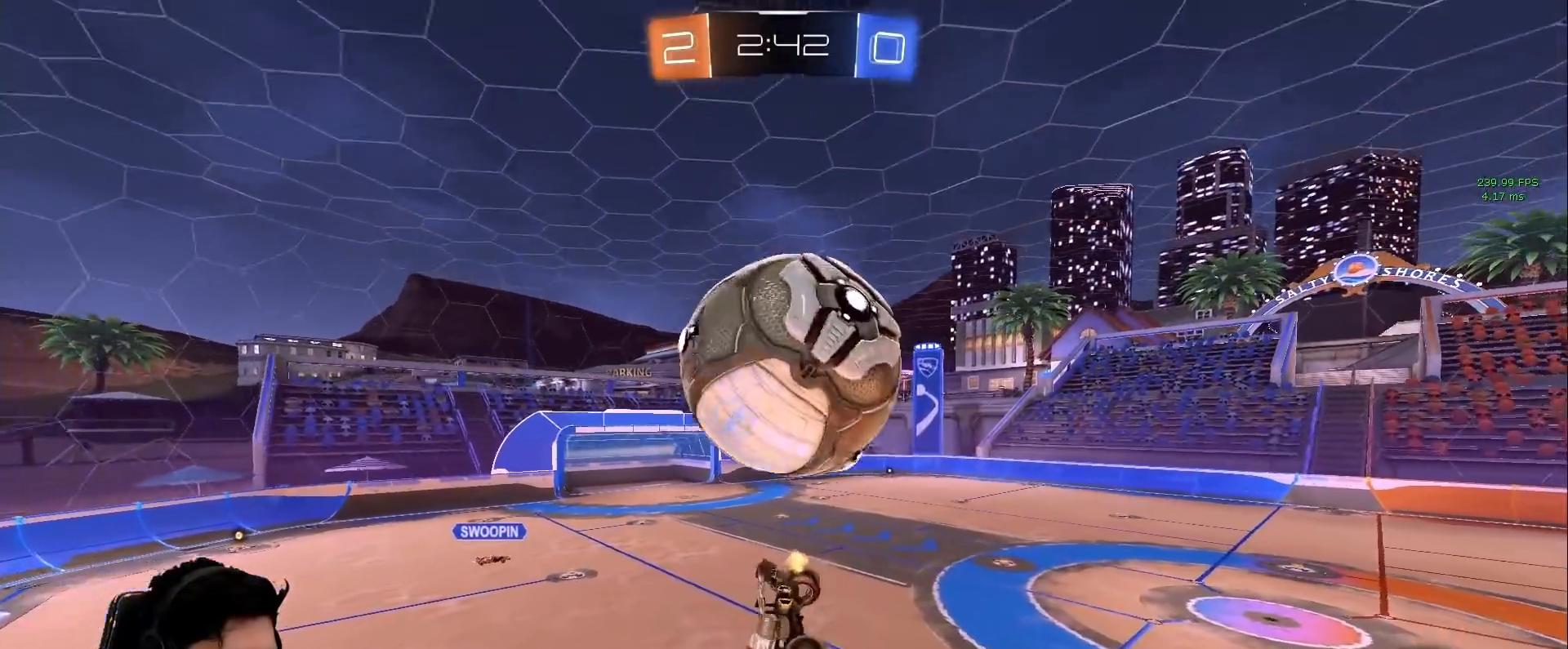
{"keys": ["d"], "mouse": [], "events": [[100, "s", "down"], [200, "shift", "up"], [483, "s", "up"]]}
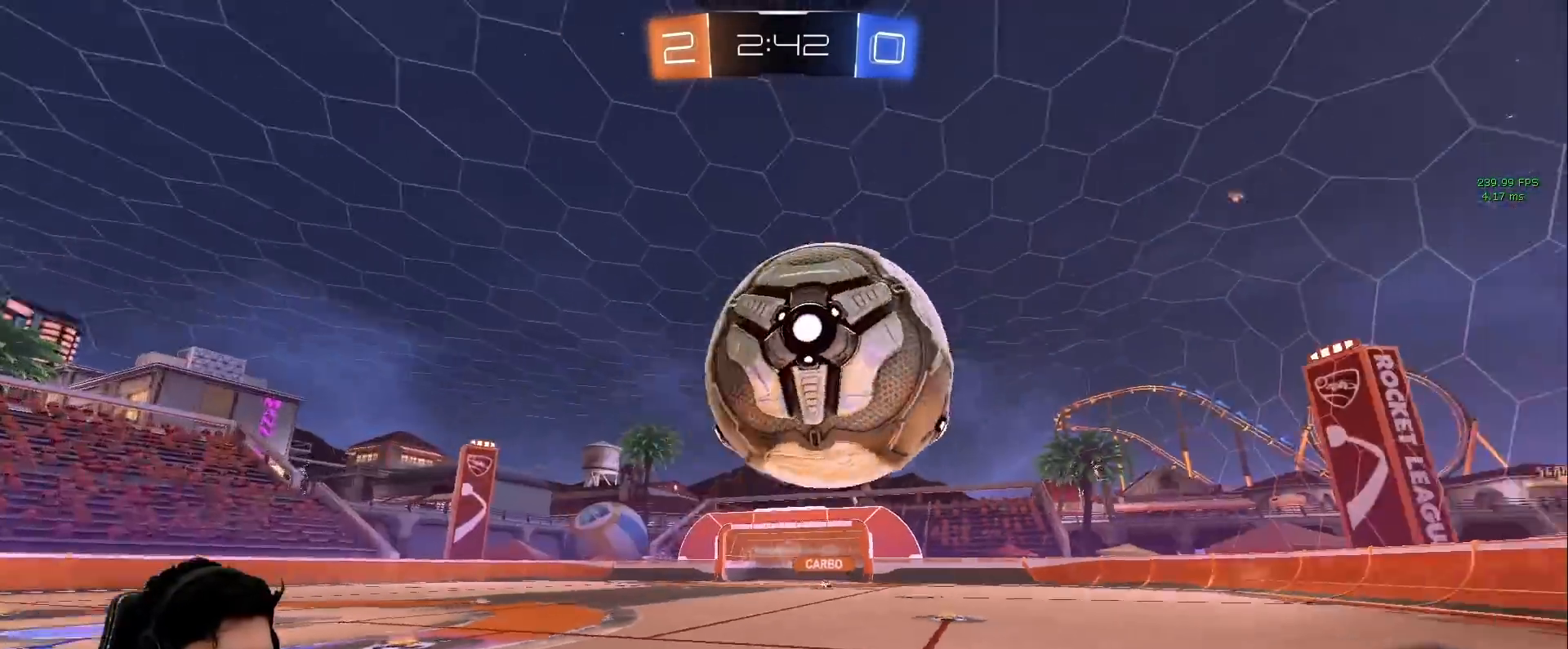
{"keys": ["d", "w"], "mouse": [], "events": [[167, "w", "down"]]}
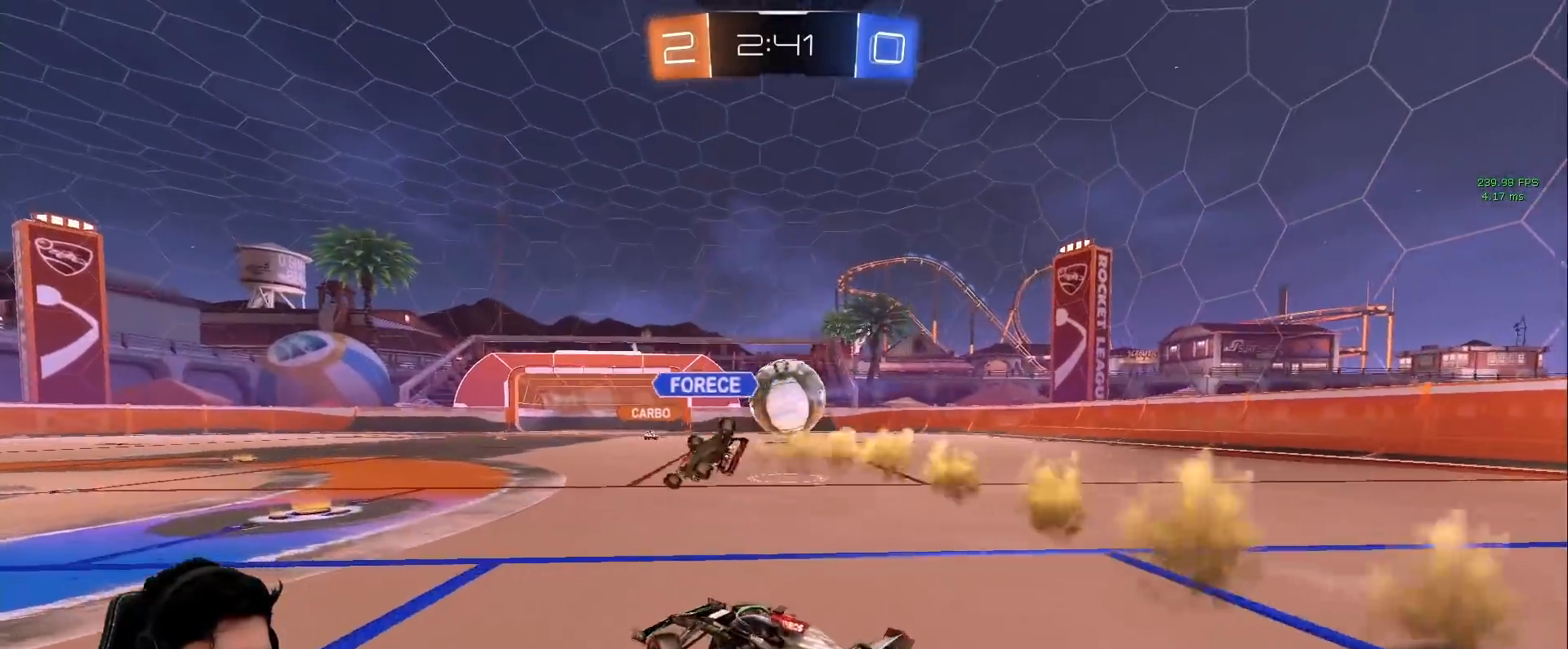
{"keys": ["a", "w"], "mouse": [], "events": [[50, "d", "up"], [133, "a", "down"], [333, "a", "up"], [367, "d", "down"], [467, "a", "down"], [467, "d", "up"]]}
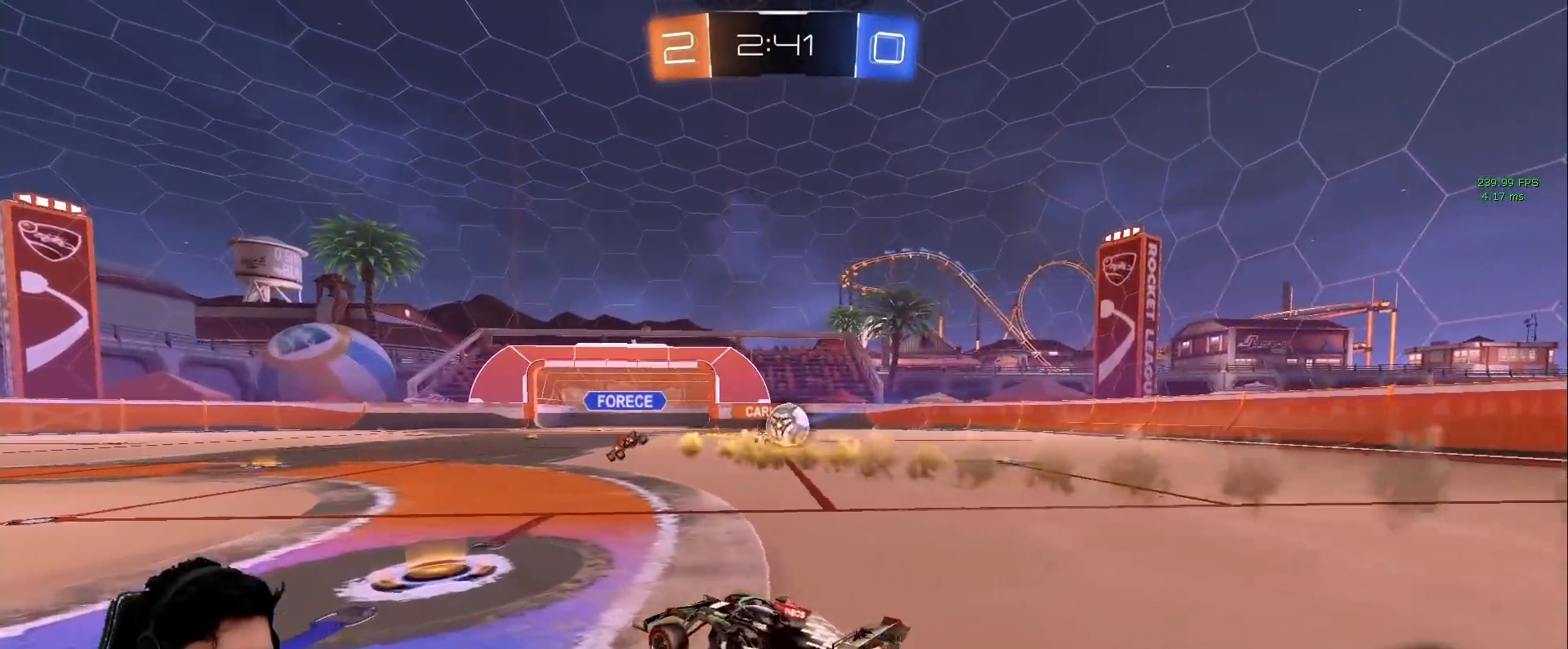
{"keys": ["space", "w"], "mouse": [], "events": [[433, "a", "up"], [433, "space", "down"]]}
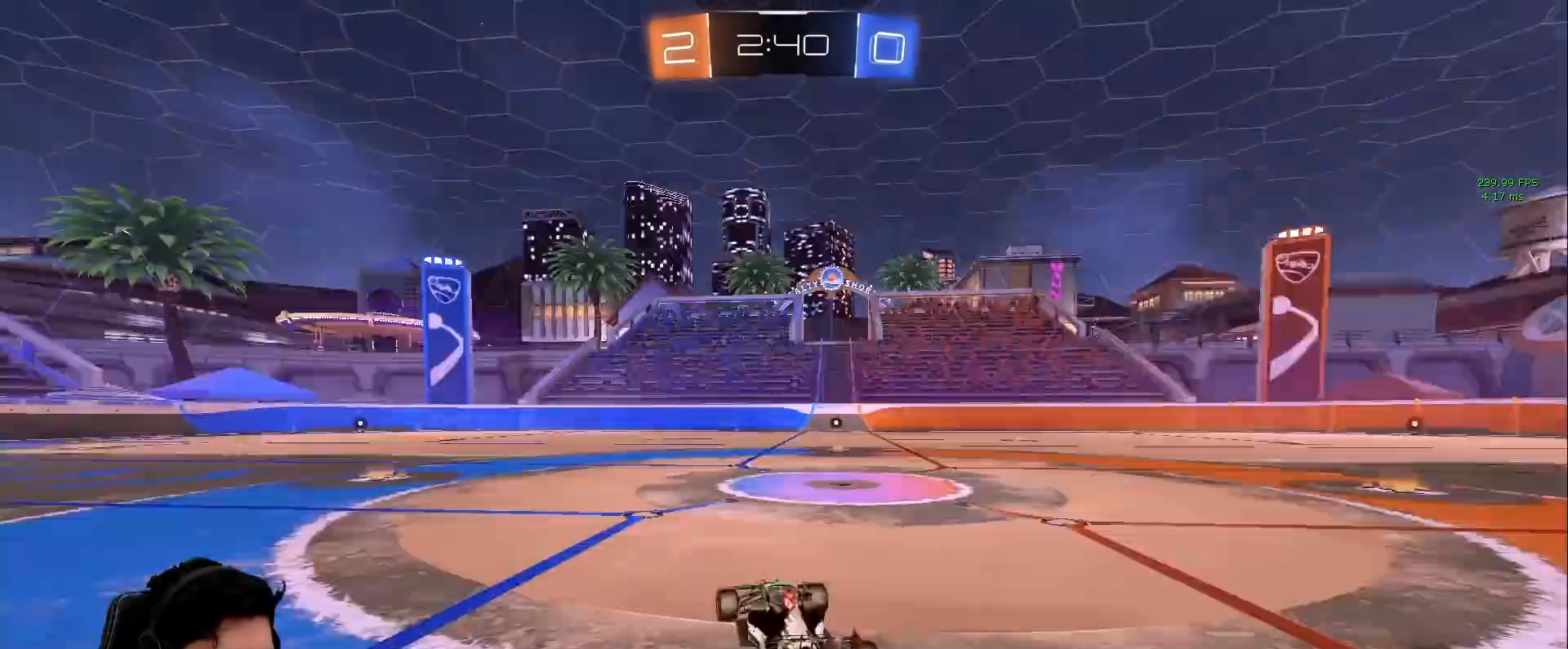
{"keys": ["d", "shift", "w"], "mouse": ["left", "right"], "events": [[83, "space", "up"], [167, "mouse_left", "down"], [267, "d", "down"], [350, "d", "up"], [350, "mouse_right", "down"], [400, "d", "down"], [400, "shift", "down"], [450, "mouse_right", "up"], [500, "mouse_right", "down"]]}
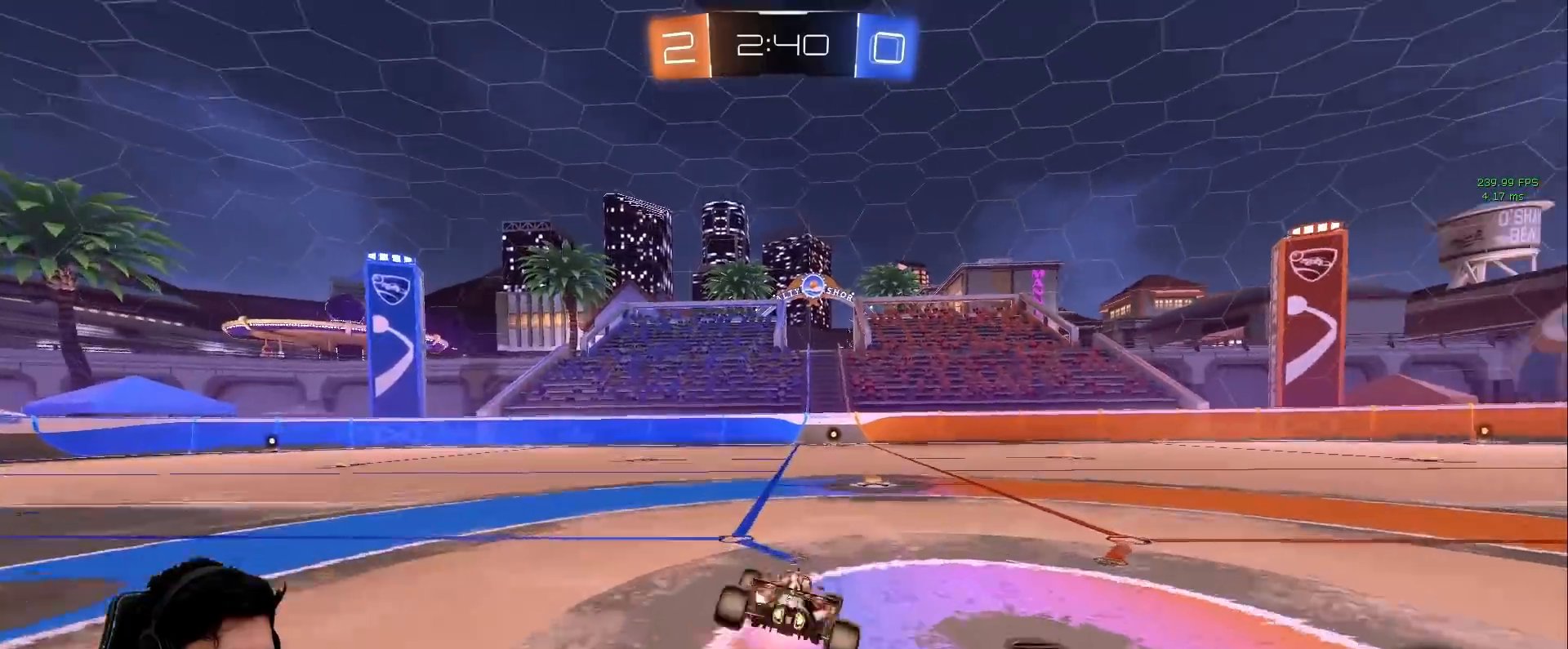
{"keys": ["d", "s", "shift"], "mouse": ["left", "right"], "events": [[50, "s", "down"], [50, "w", "up"], [333, "s", "up"], [467, "s", "down"]]}
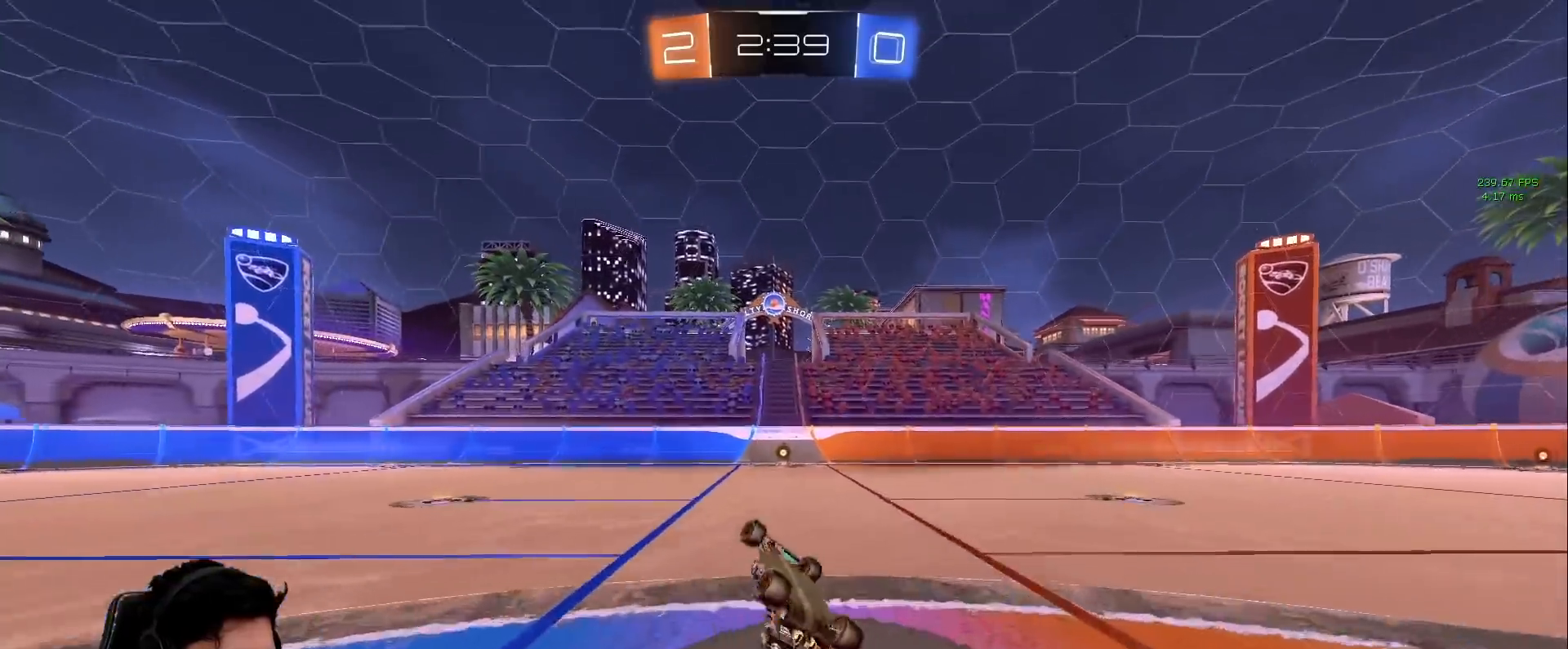
{"keys": [], "mouse": ["left"], "events": [[67, "mouse_right", "up"], [200, "mouse_left", "up"], [250, "s", "up"], [250, "shift", "up"], [350, "d", "up"], [433, "mouse_left", "down"]]}
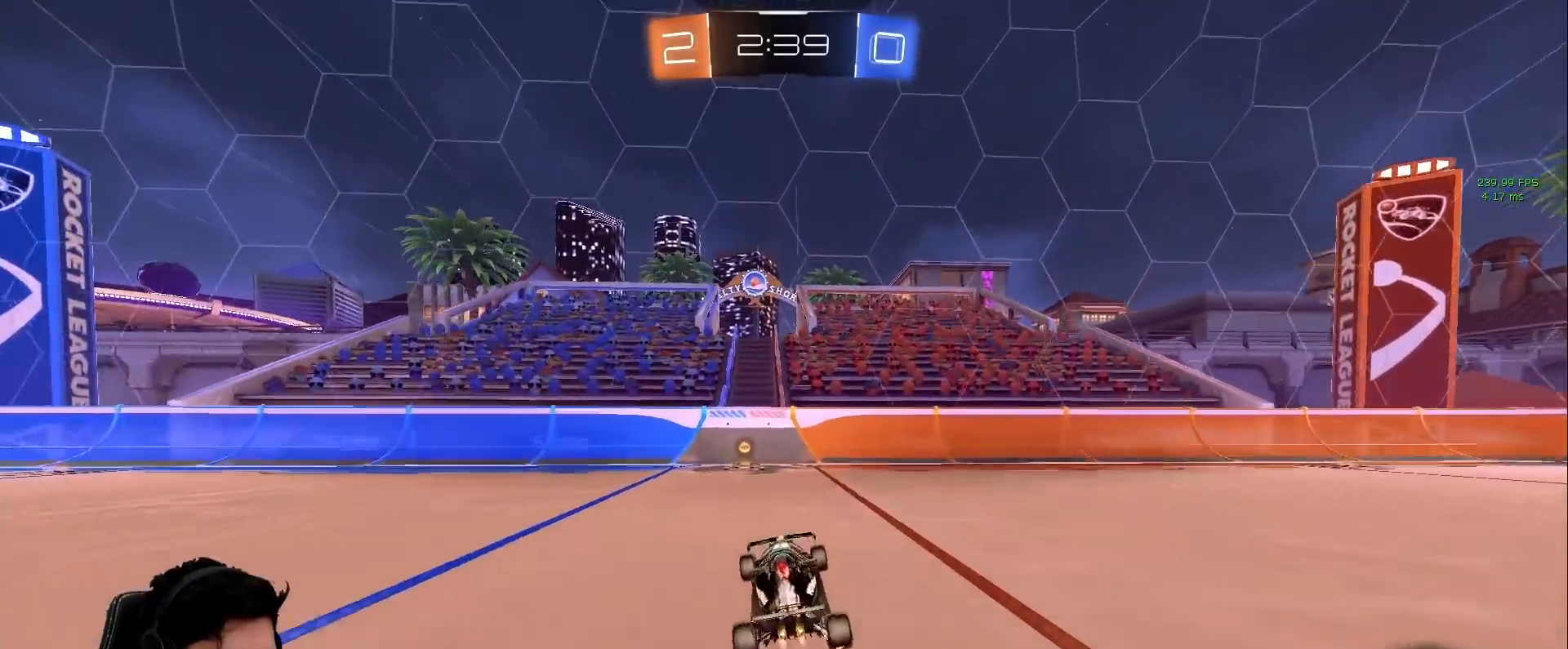
{"keys": ["a", "w"], "mouse": ["left"], "events": [[33, "mouse_left", "up"], [33, "space", "down"], [83, "w", "down"], [217, "a", "down"], [217, "space", "up"], [317, "shift", "down"], [367, "mouse_left", "down"], [450, "shift", "up"]]}
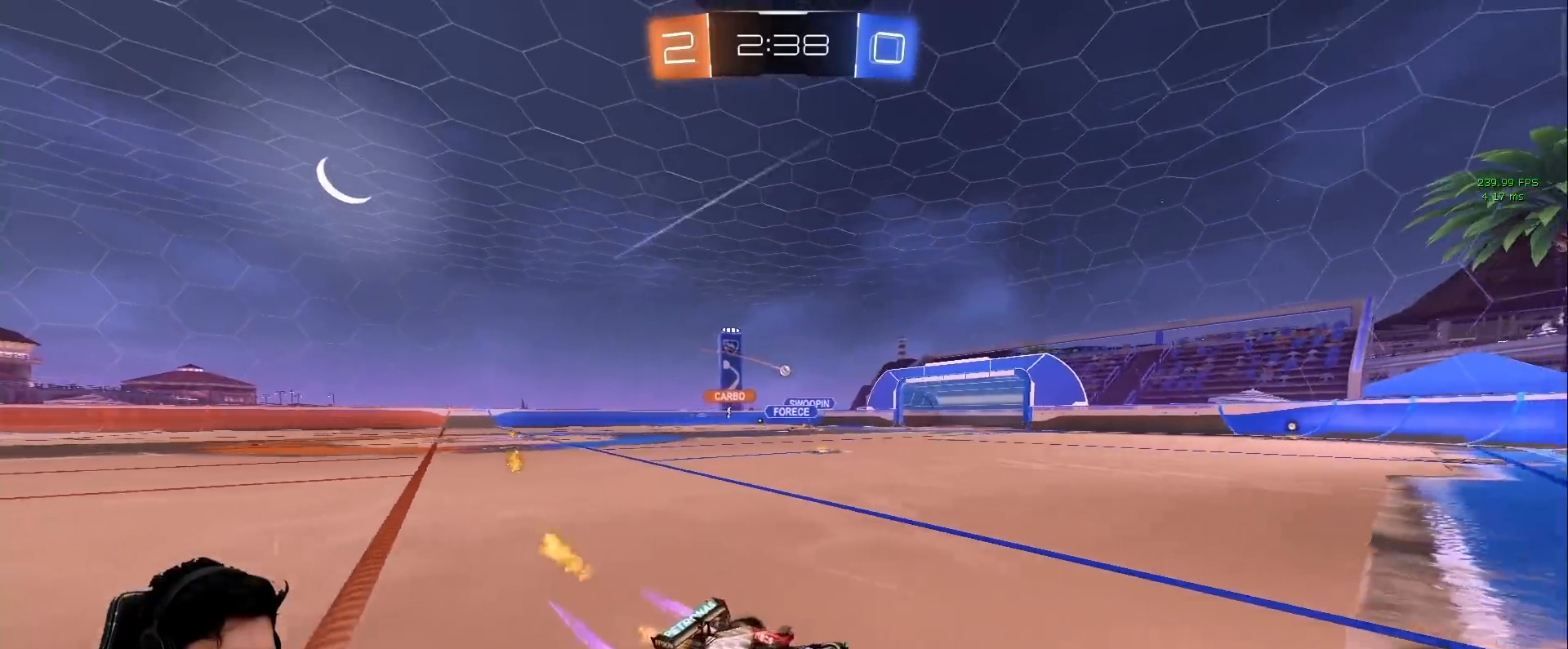
{"keys": ["a", "w"], "mouse": ["left"], "events": []}
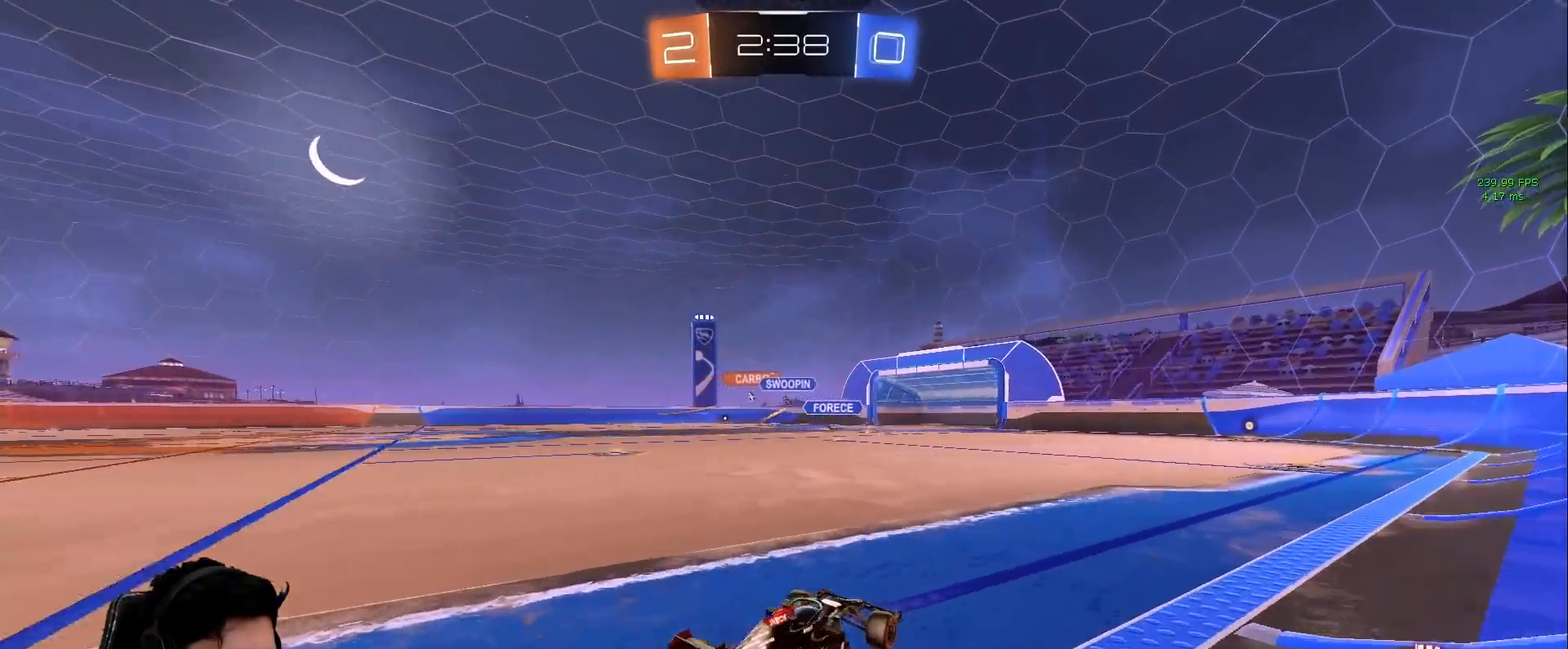
{"keys": ["a", "w"], "mouse": ["left"], "events": []}
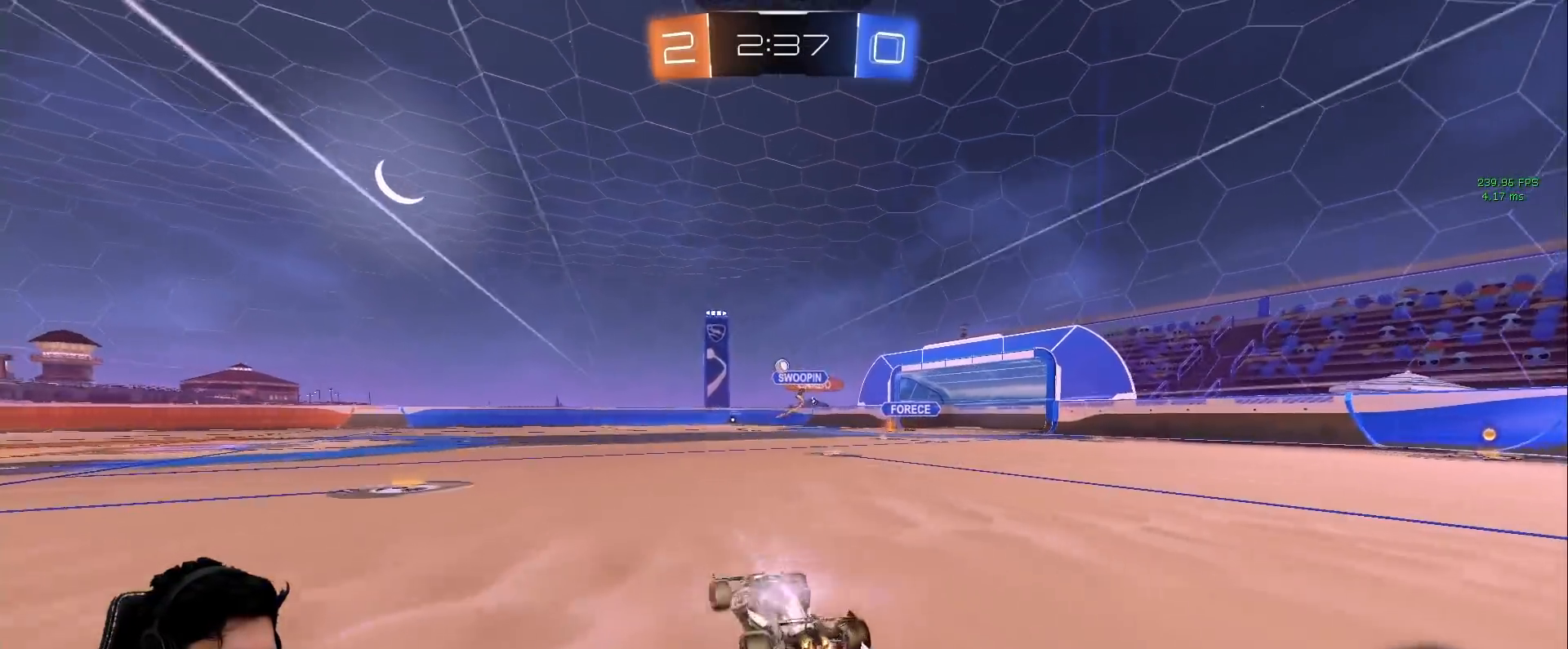
{"keys": ["d", "shift"], "mouse": ["right"], "events": [[317, "mouse_left", "up"], [400, "mouse_right", "down"], [450, "a", "up"], [450, "d", "down"], [450, "shift", "down"], [450, "w", "up"]]}
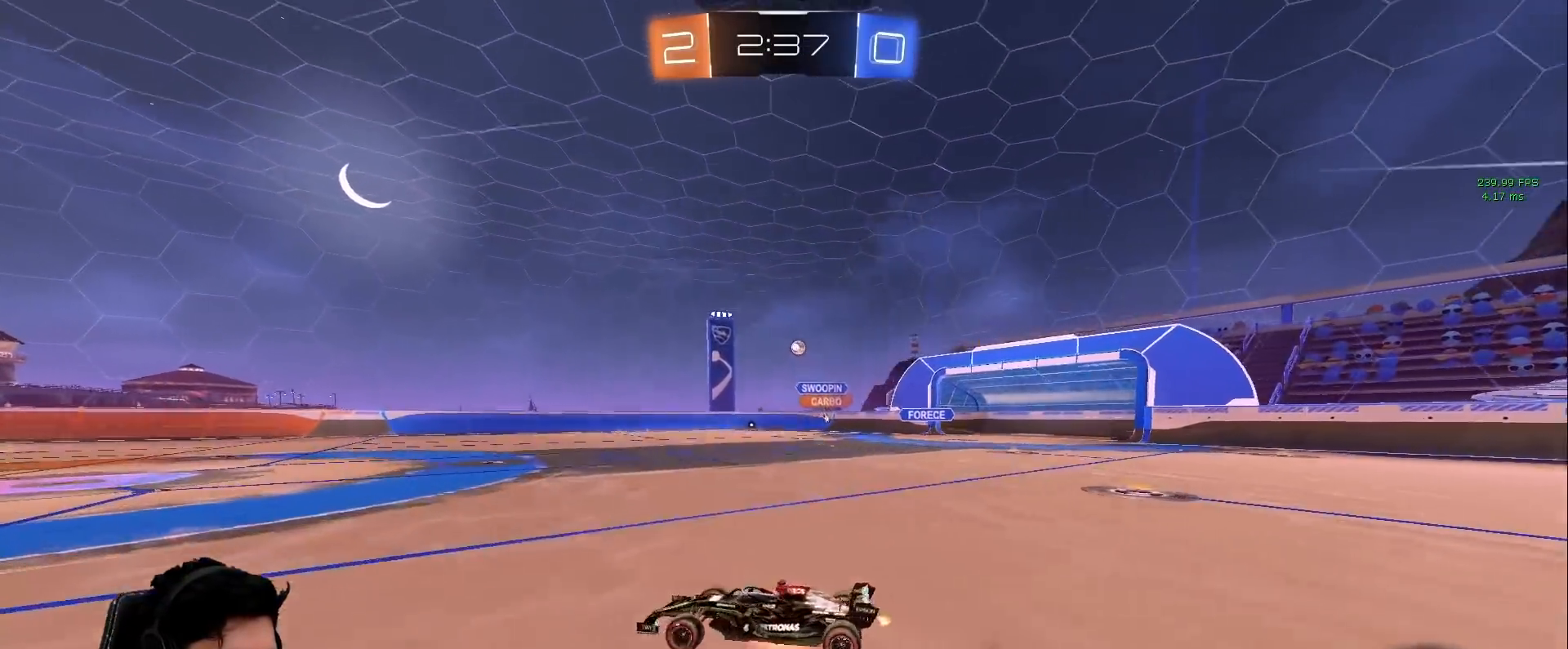
{"keys": ["d", "shift", "w"], "mouse": [], "events": [[233, "mouse_right", "up"], [233, "w", "down"]]}
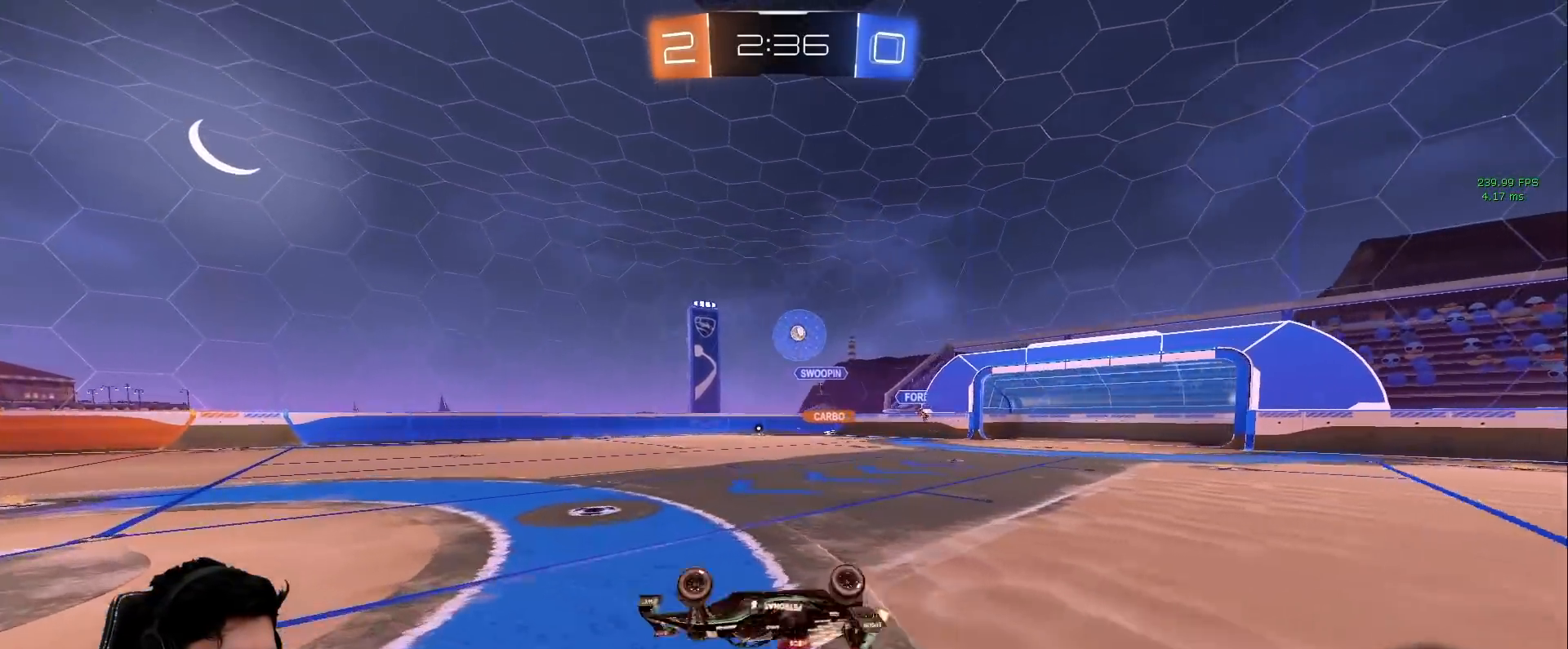
{"keys": ["w"], "mouse": [], "events": [[200, "shift", "up"], [350, "d", "up"]]}
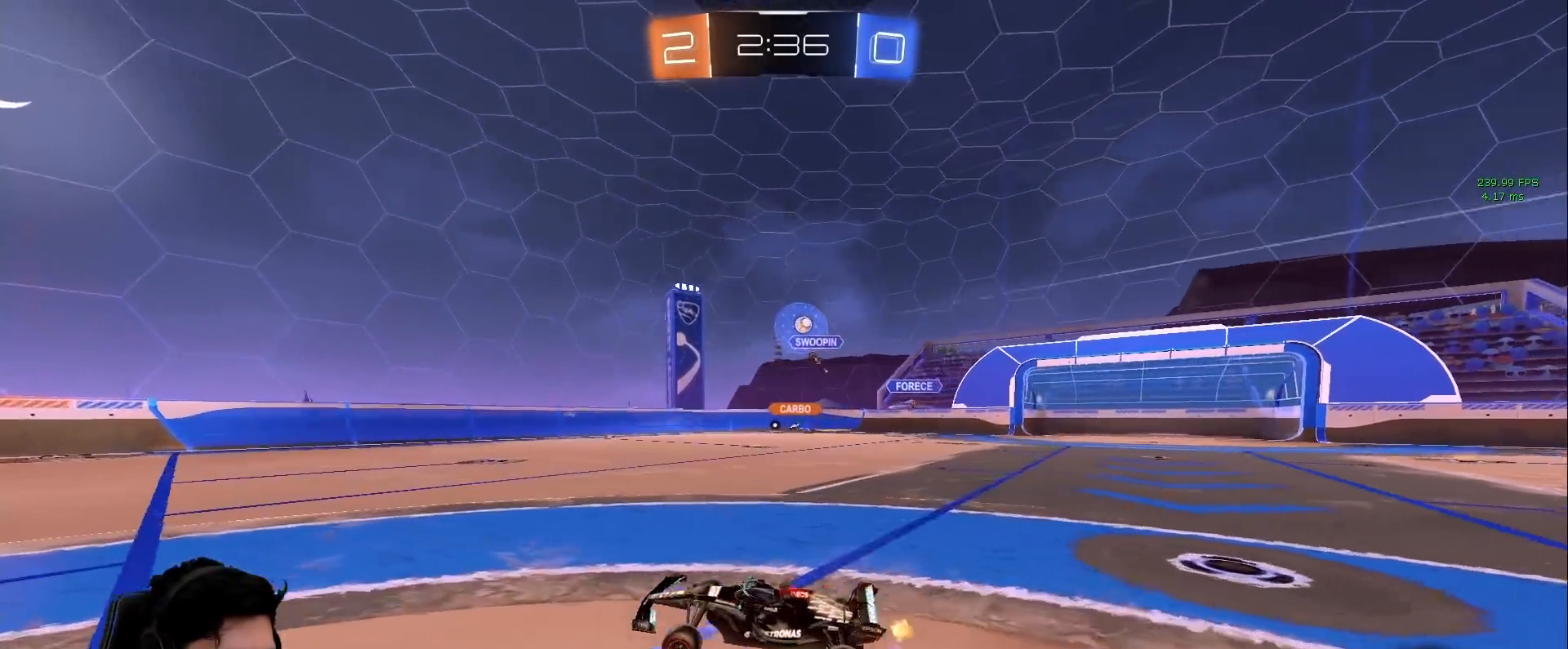
{"keys": ["d"], "mouse": [], "events": [[33, "d", "down"], [267, "w", "up"], [317, "s", "down"], [500, "s", "up"]]}
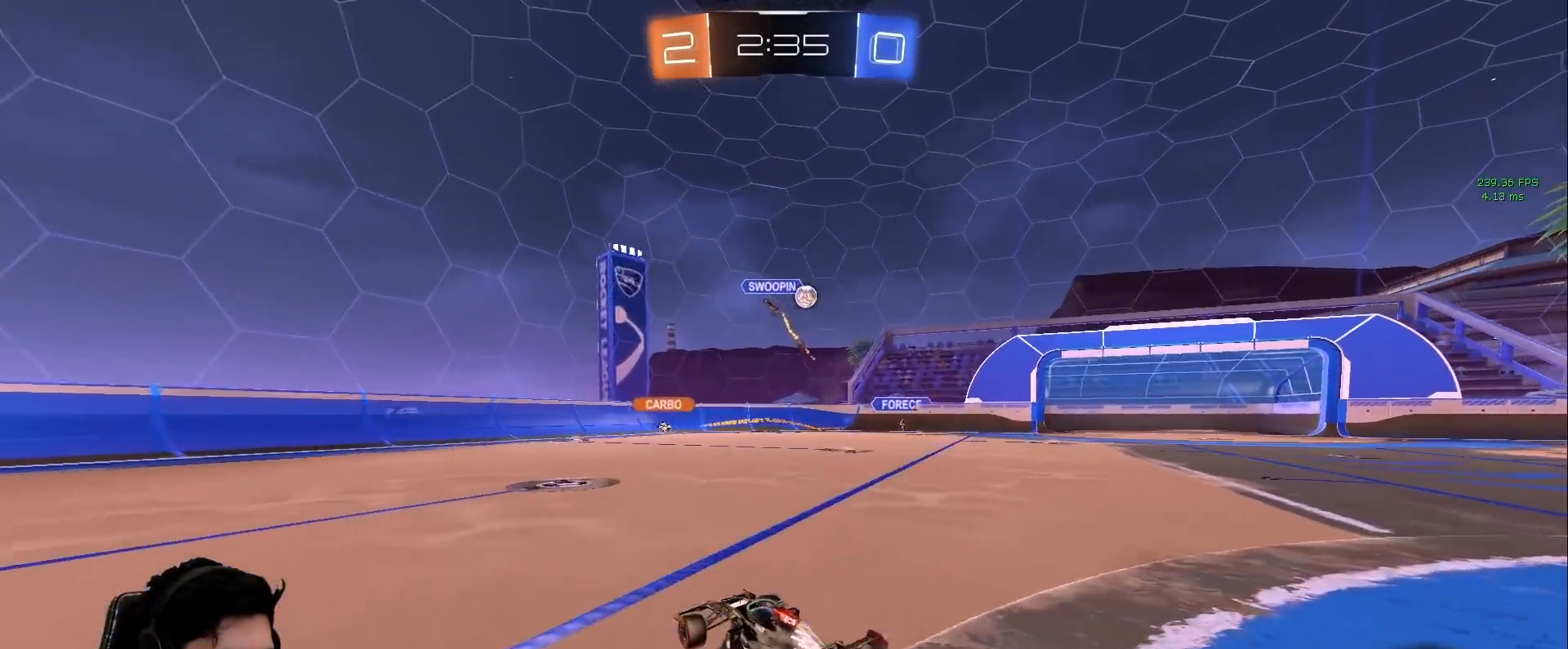
{"keys": ["d"], "mouse": ["left", "right"], "events": [[50, "shift", "down"], [100, "w", "down"], [183, "mouse_left", "down"], [183, "shift", "up"], [467, "mouse_right", "down"], [467, "w", "up"]]}
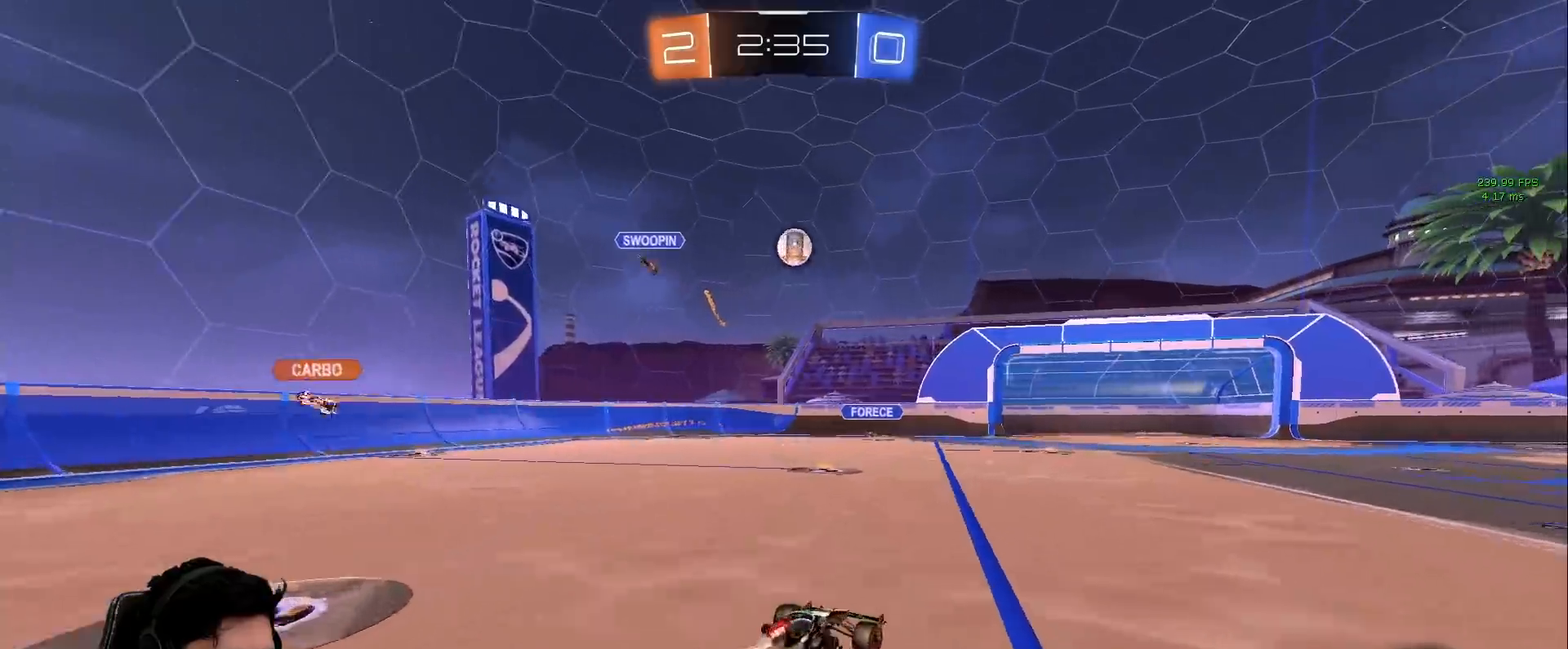
{"keys": ["d", "s"], "mouse": [], "events": [[17, "s", "down"], [150, "s", "up"], [200, "d", "up"], [200, "mouse_right", "up"], [250, "mouse_right", "down"], [300, "s", "down"], [350, "d", "down"], [383, "mouse_left", "up"], [433, "mouse_right", "up"]]}
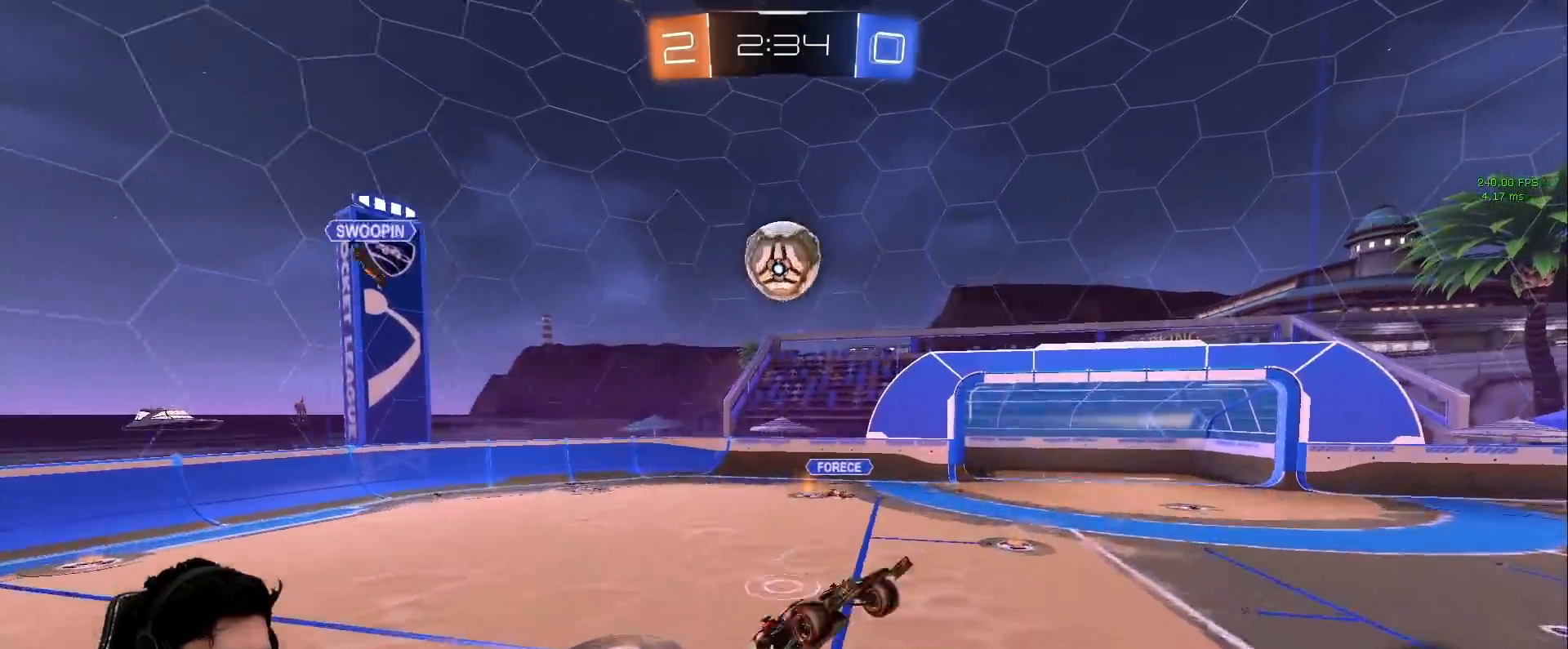
{"keys": ["d", "s"], "mouse": ["left"], "events": [[33, "mouse_left", "down"], [167, "s", "up"], [367, "s", "down"]]}
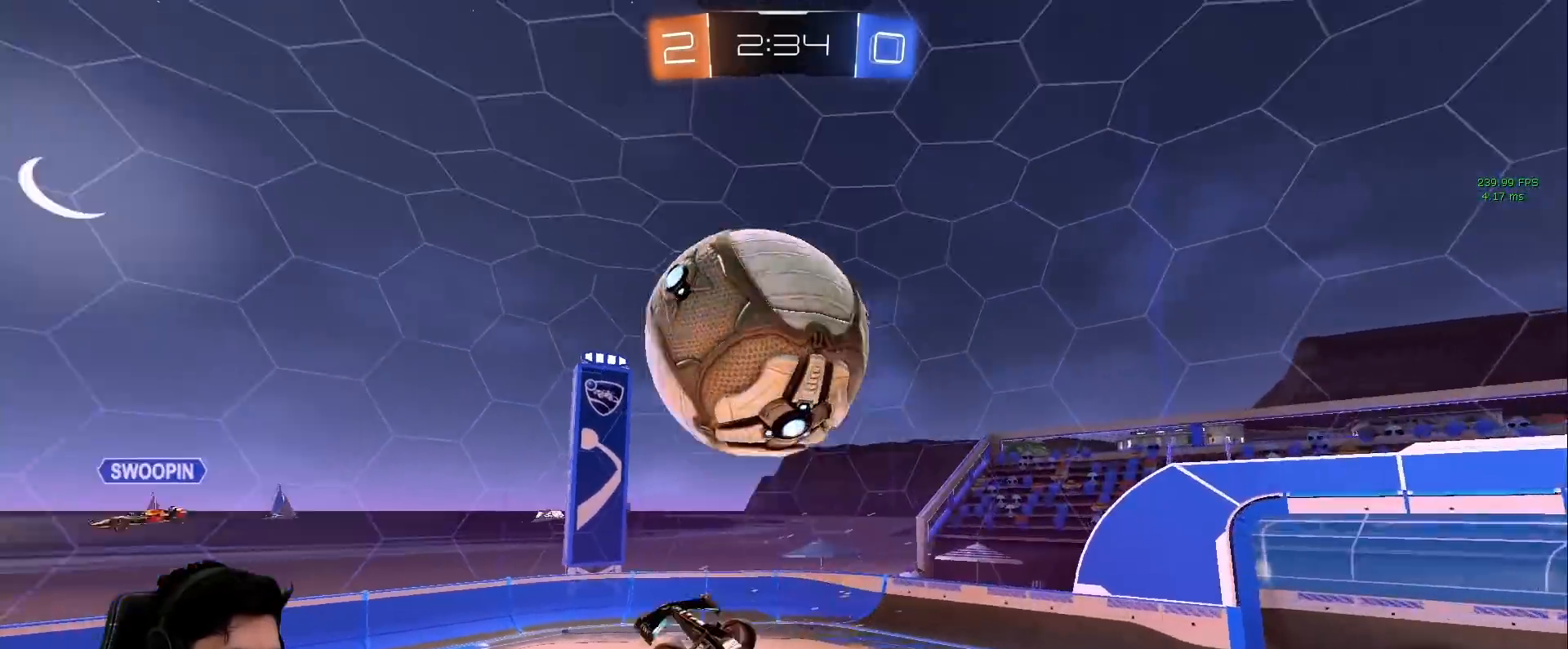
{"keys": ["a"], "mouse": [], "events": [[100, "a", "down"], [100, "d", "up"], [133, "s", "up"], [183, "space", "down"], [233, "w", "down"], [333, "mouse_left", "up"], [333, "space", "up"], [333, "w", "up"]]}
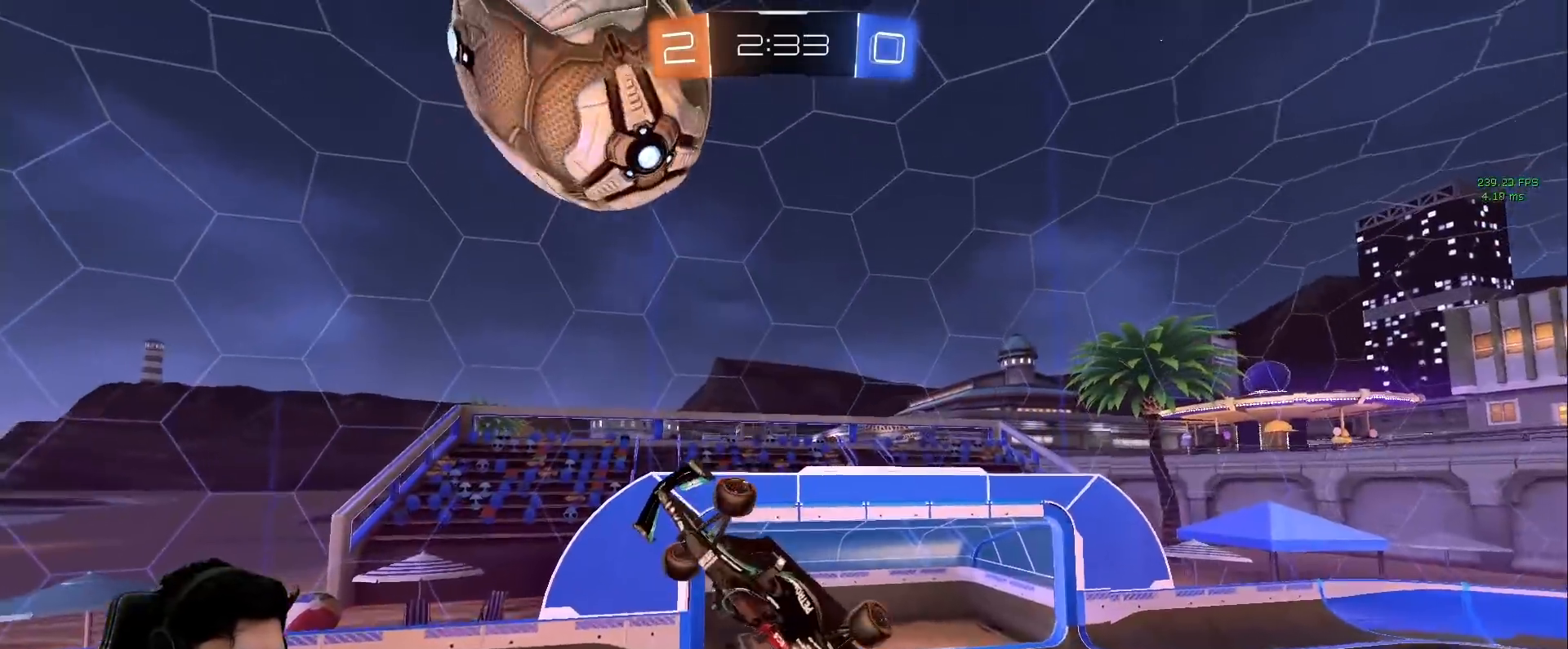
{"keys": [], "mouse": ["left"], "events": [[67, "a", "up"], [117, "mouse_left", "down"], [150, "d", "down"], [250, "w", "down"], [383, "d", "up"], [383, "w", "up"]]}